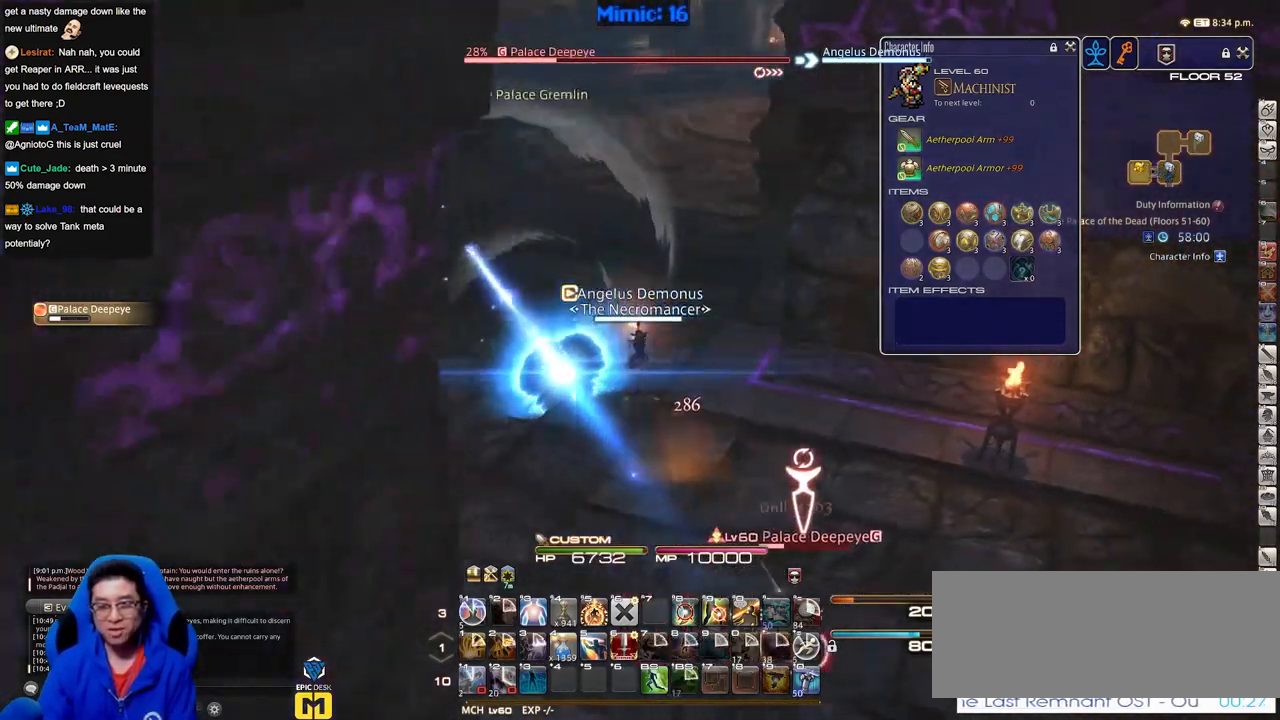
Gameplay with keyboard; each line is a JSON object with the keys held at the frame after it. "events" lists presses ("down") and releases ("up") of "a", "alt", "b", "c", "caps_lock", "ctrl", "d", "down", "e", "escape", "f", "f1", "f10", "f11", "f12", "f2", "f3", "f4", "f5", "f6", "f7", "f8", "f9", "g", "h", "i", "j", "k", "l", "left", "m", "n", "o", "p", "q", "r", "right", "s", "shift", "space", "super", "t", "tab", "u", "up", "v", "w", "x", "y" and "z" between this image and that frame as [ms after this image, input, new state], when the widget could be followed in between. No other keys are recorded. Mouse input is not recorded.
{"keys": ["a", "w"], "events": [[34, "a", "down"]]}
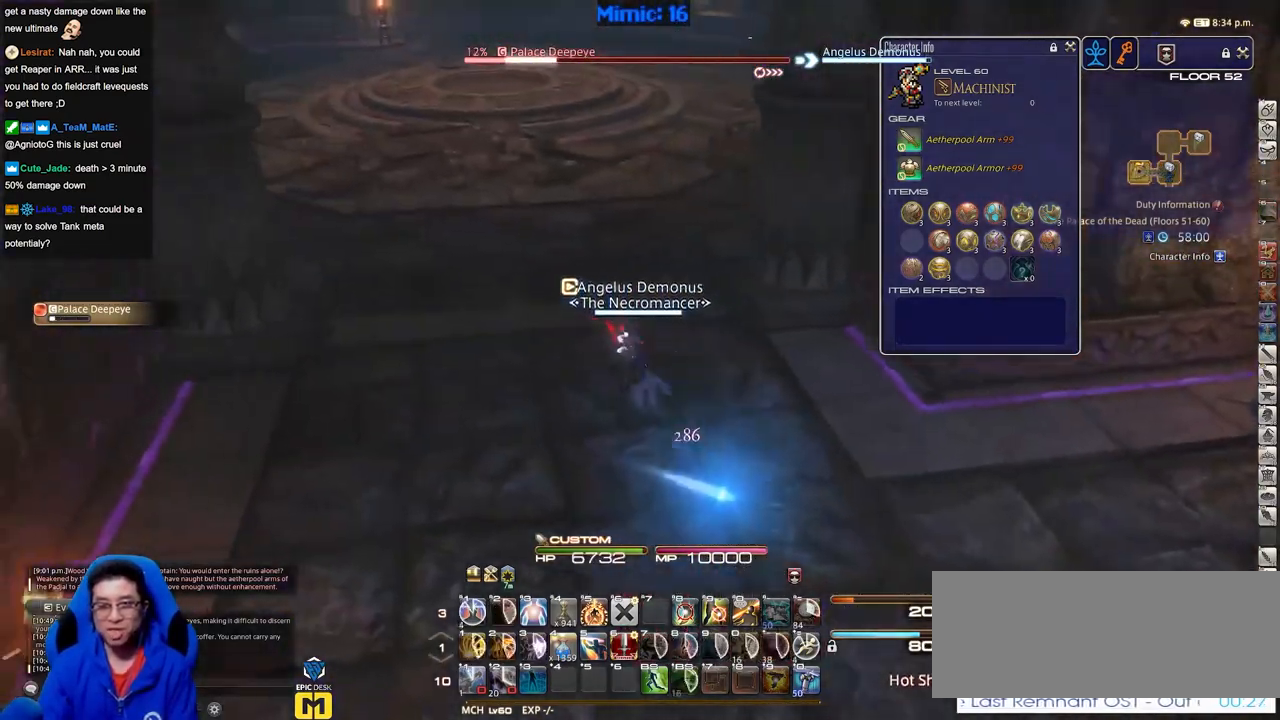
{"keys": ["w"], "events": [[233, "a", "up"], [267, "d", "down"], [417, "d", "up"]]}
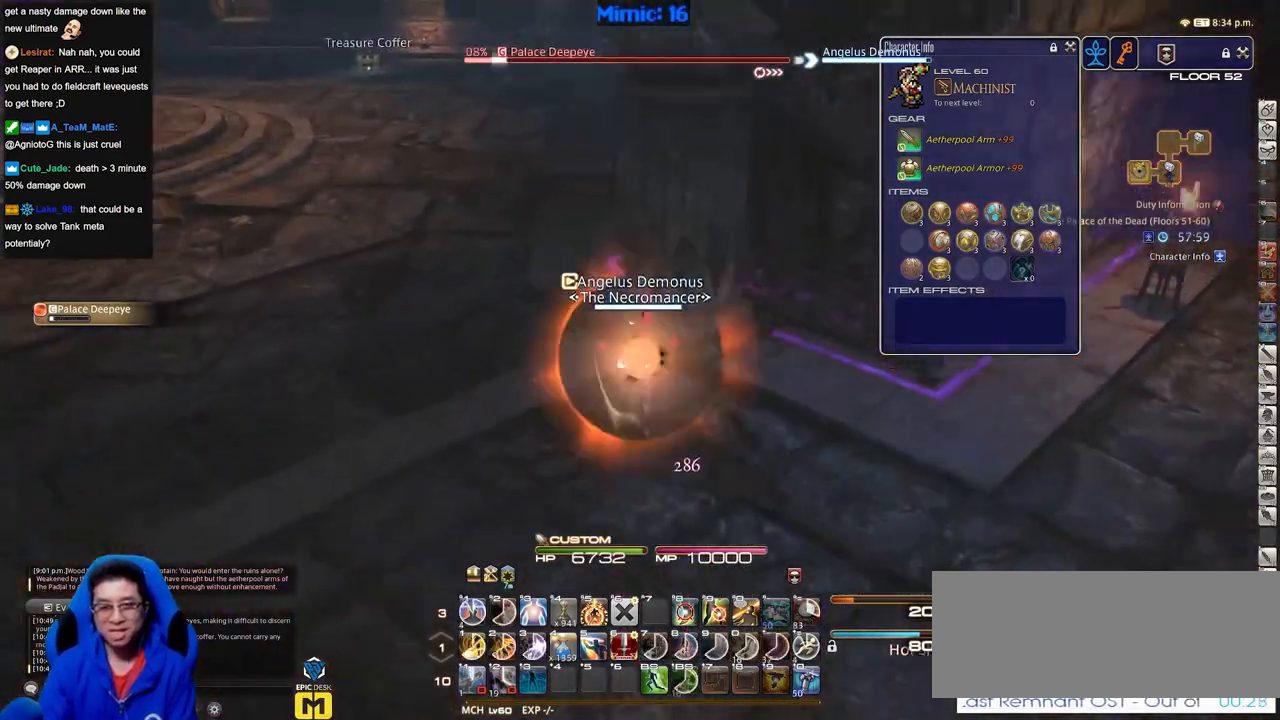
{"keys": ["w"], "events": [[17, "p", "down"], [100, "p", "up"]]}
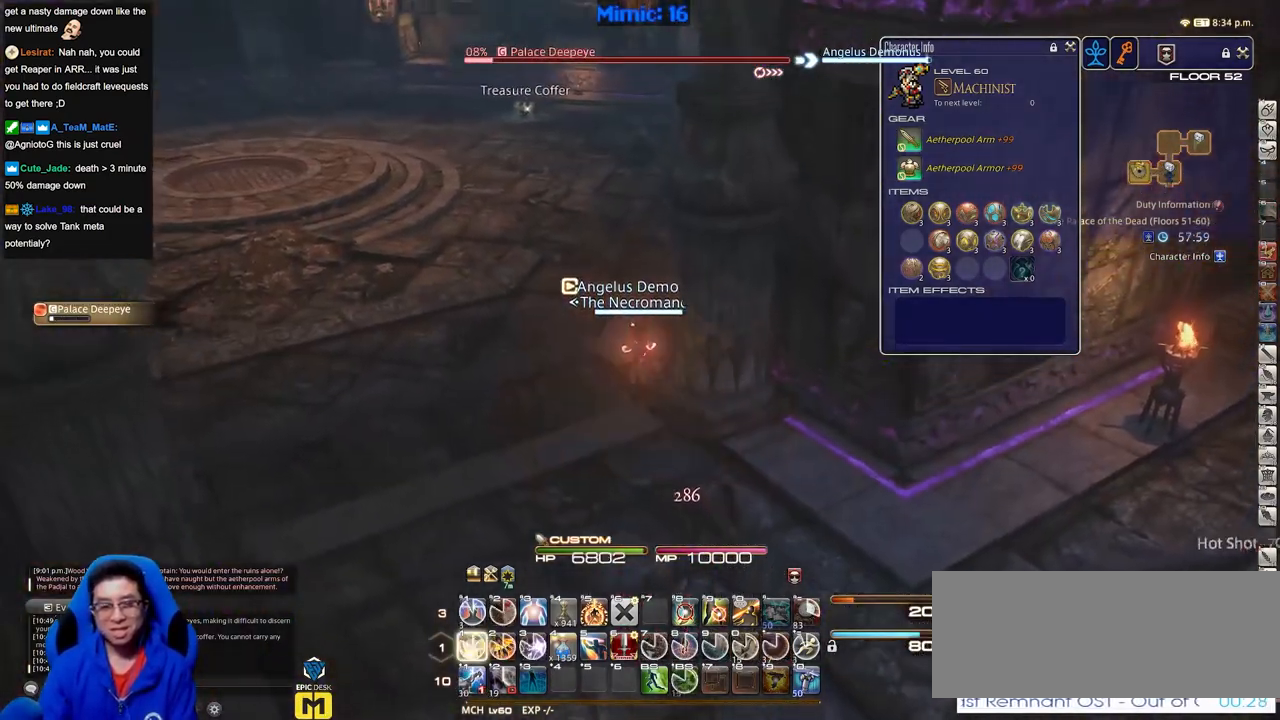
{"keys": ["w"], "events": []}
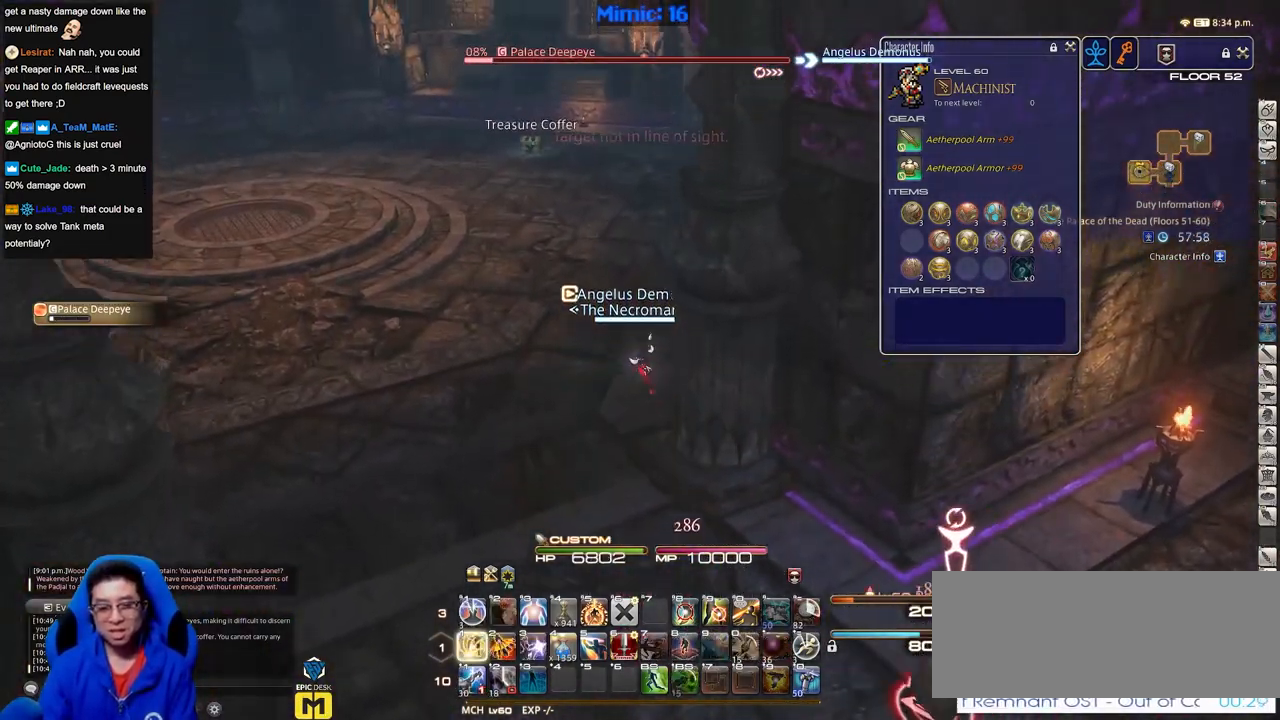
{"keys": ["w"], "events": []}
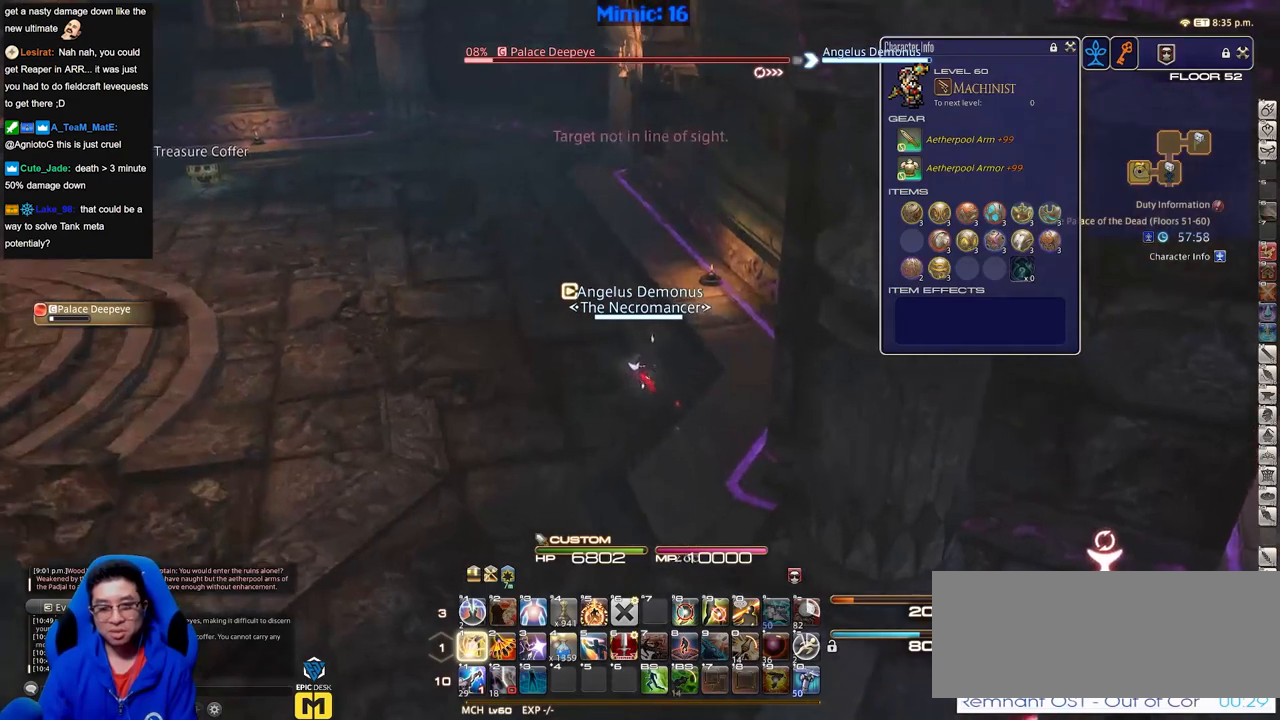
{"keys": ["w"], "events": [[333, "p", "down"], [434, "p", "up"]]}
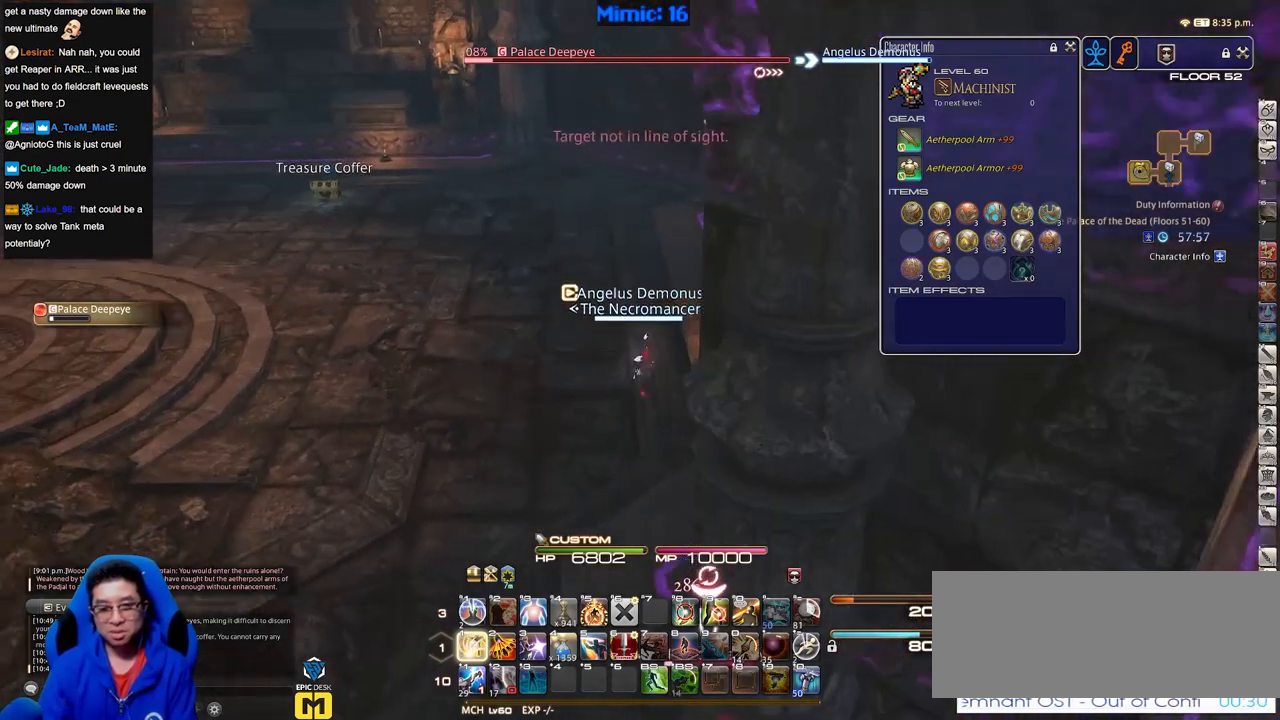
{"keys": ["w"], "events": []}
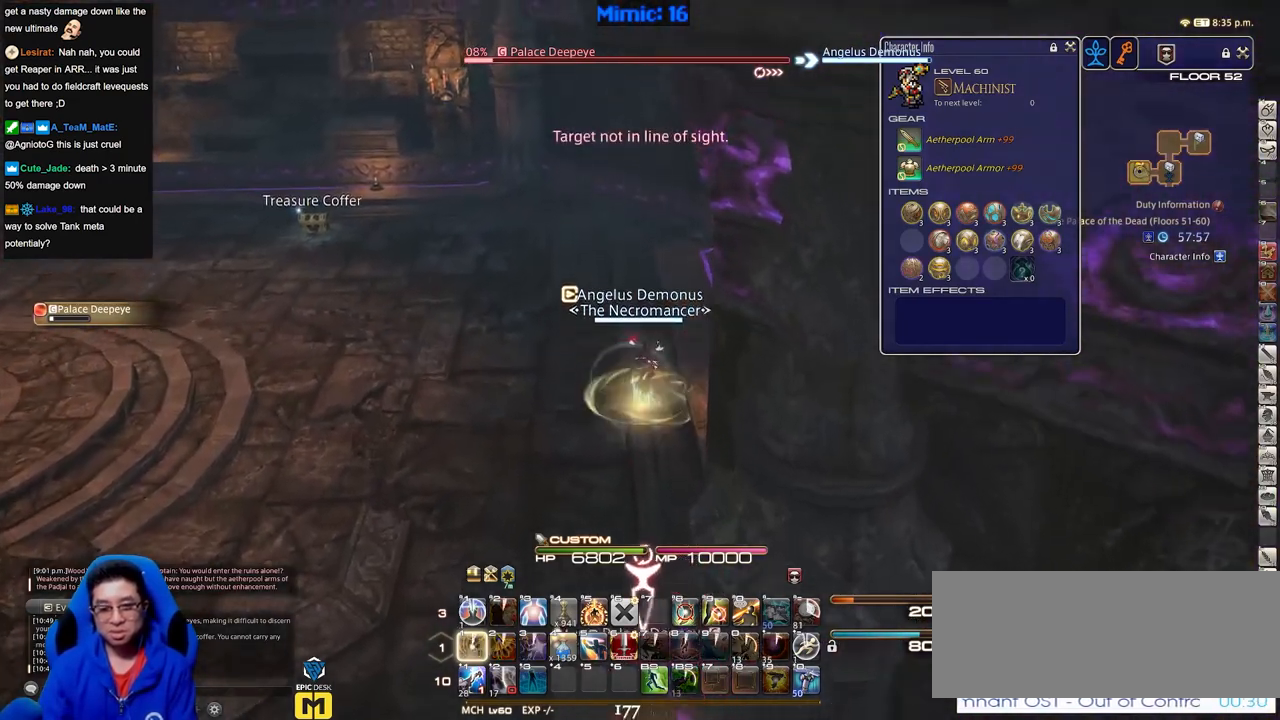
{"keys": ["w"], "events": [[367, "p", "down"], [467, "p", "up"]]}
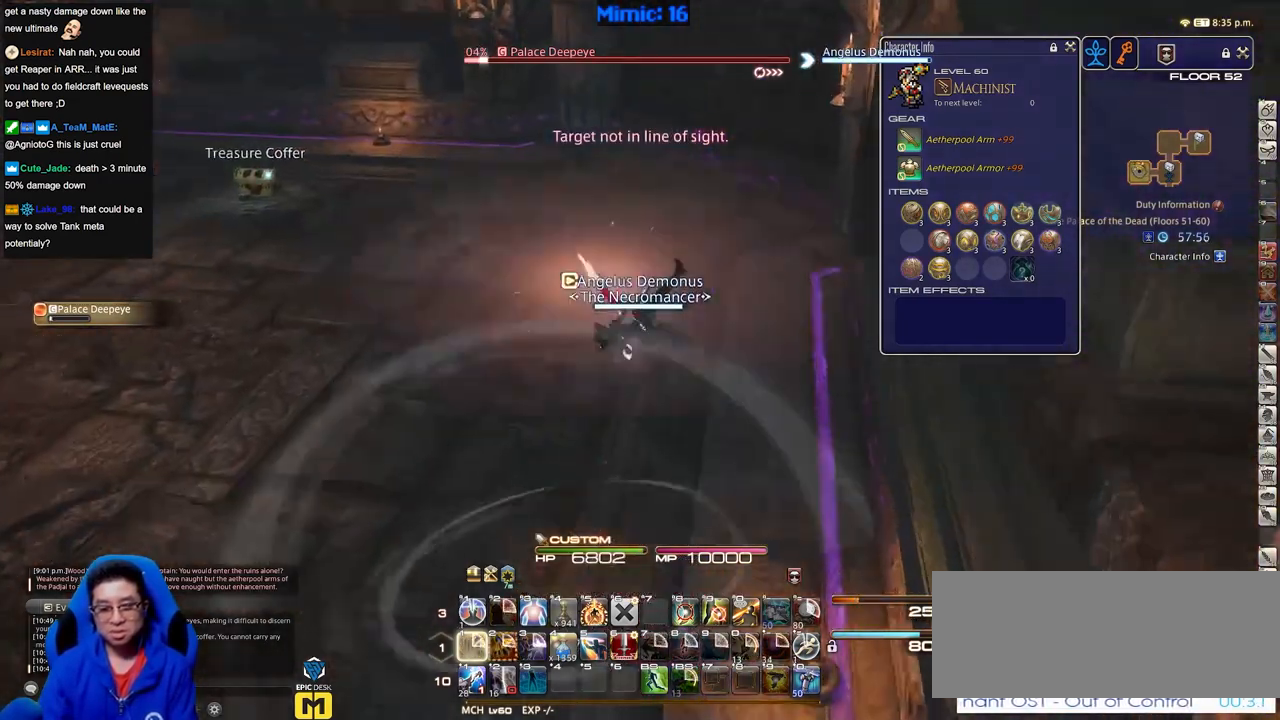
{"keys": ["w"], "events": []}
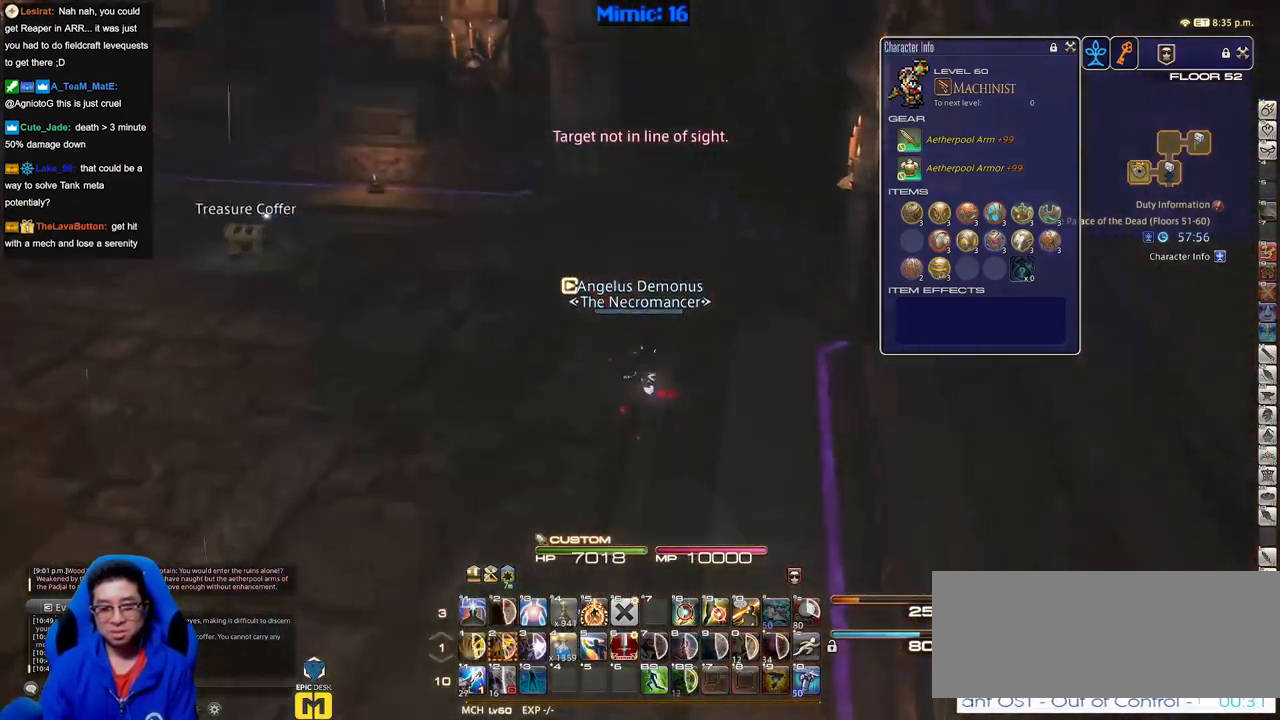
{"keys": ["p", "w"], "events": [[16, "p", "down"], [117, "q", "down"], [267, "q", "up"]]}
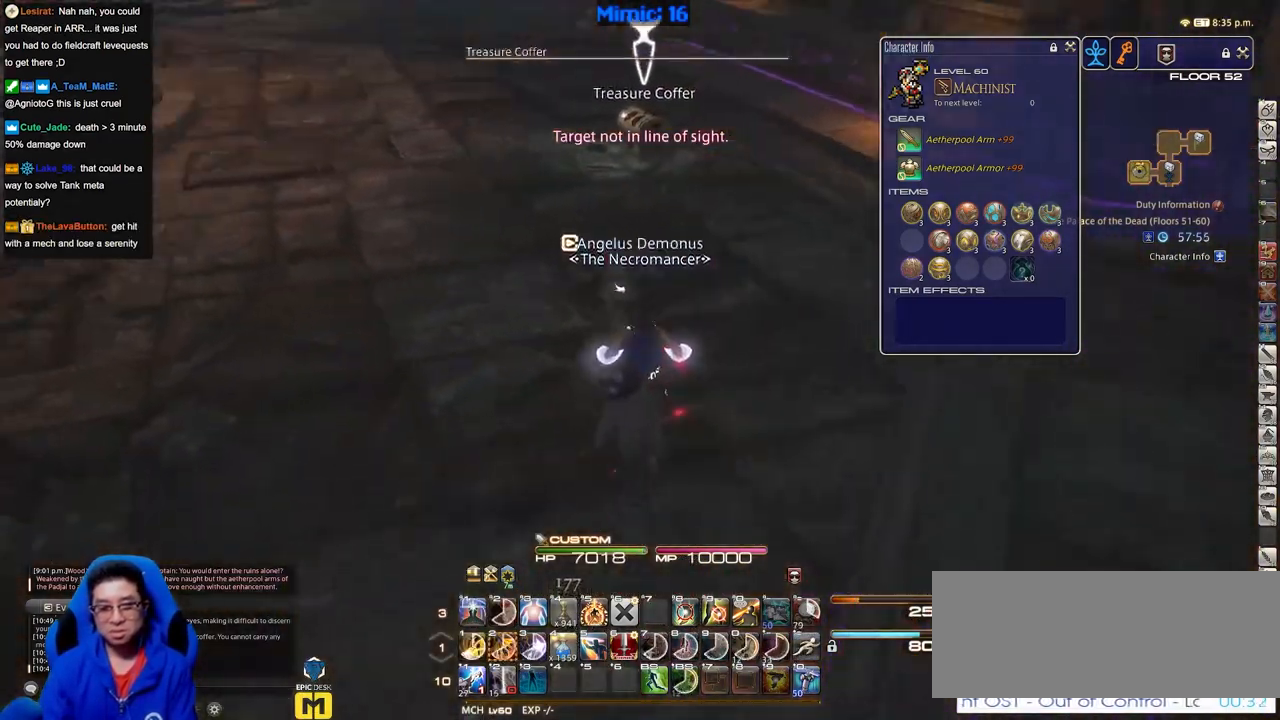
{"keys": ["d", "w"], "events": [[84, "d", "down"], [234, "p", "up"]]}
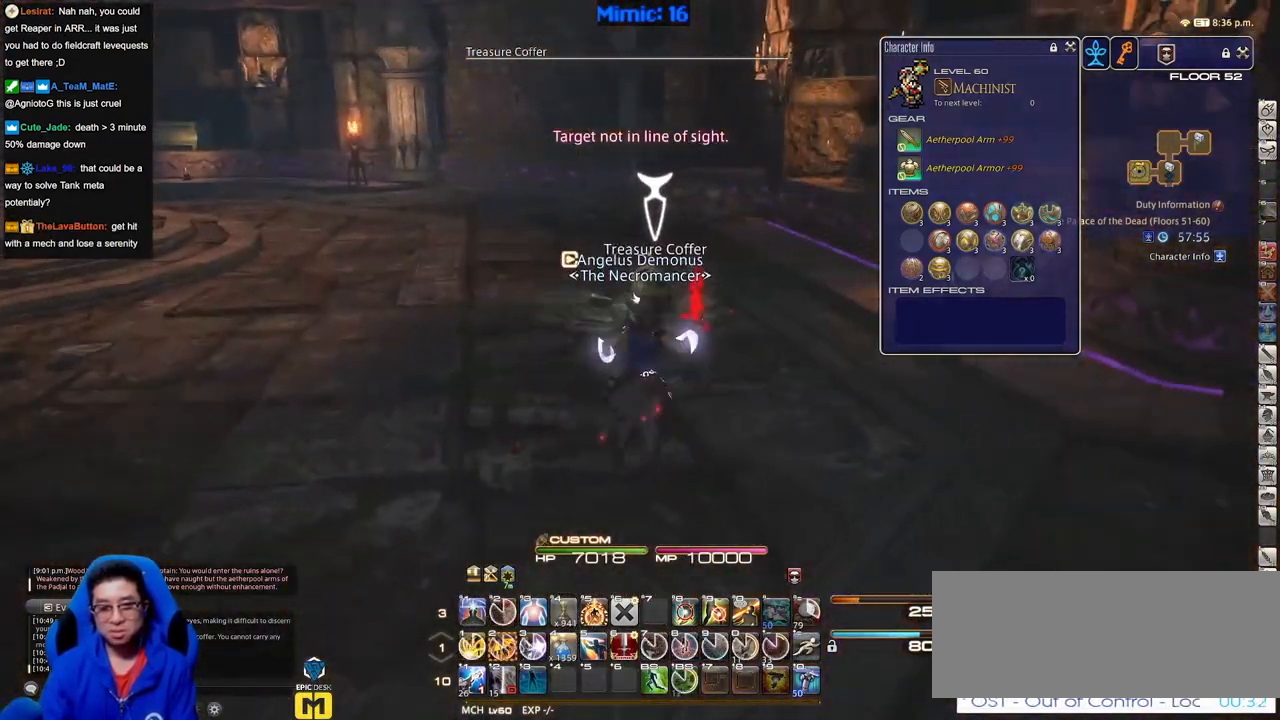
{"keys": ["a"], "events": [[16, "d", "up"], [384, "a", "down"], [434, "w", "up"]]}
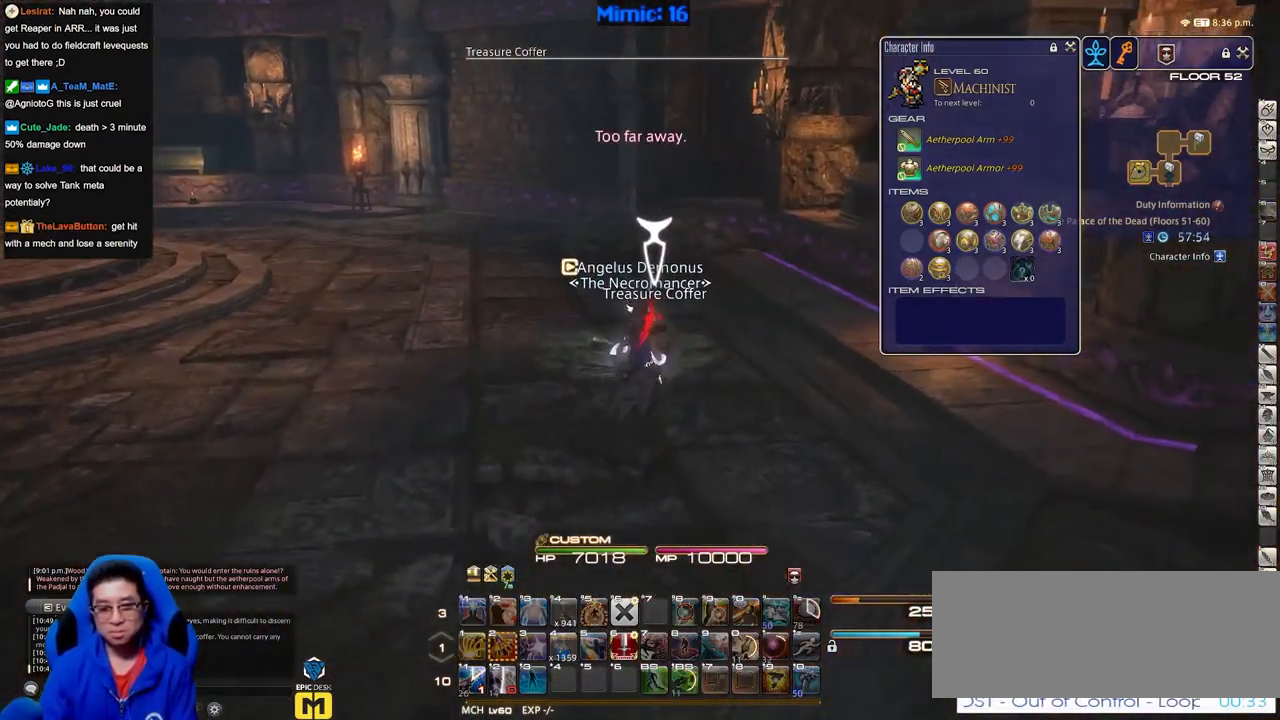
{"keys": ["a"], "events": [[34, "s", "down"], [67, "p", "down"], [217, "p", "up"], [267, "p", "down"], [401, "p", "up"], [401, "s", "up"]]}
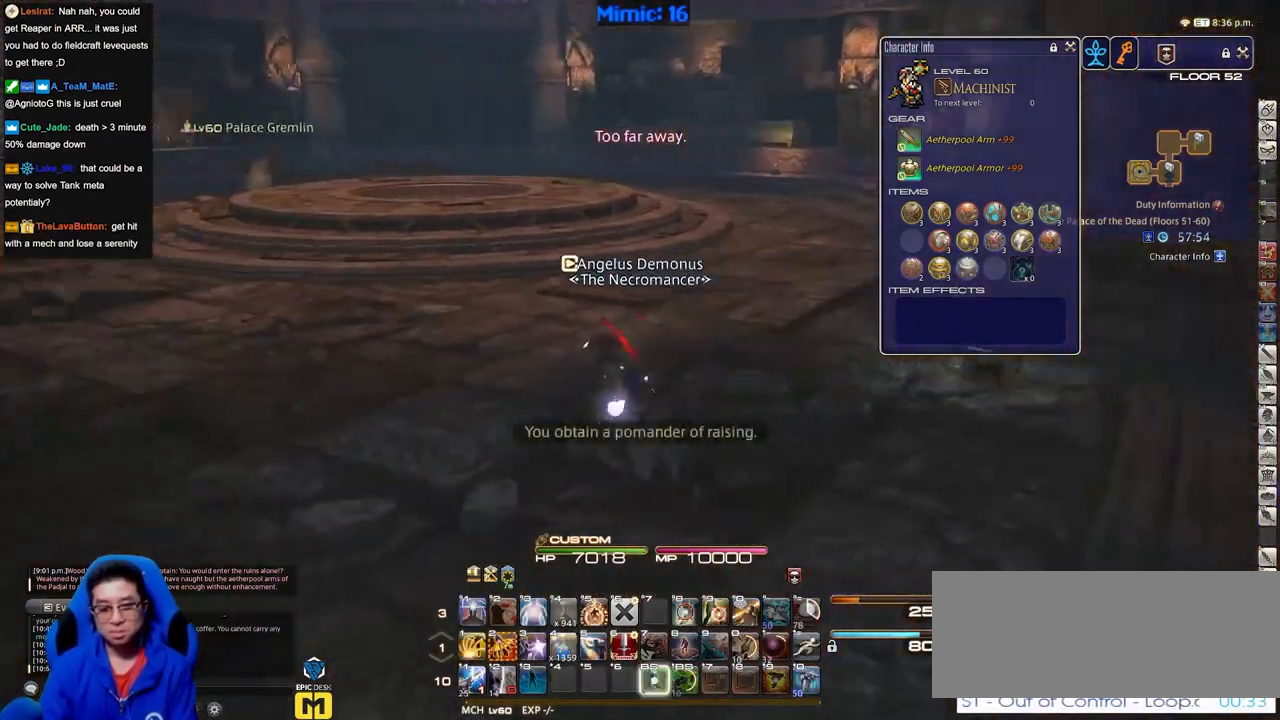
{"keys": ["a", "p", "w"], "events": [[183, "p", "down"], [467, "w", "down"]]}
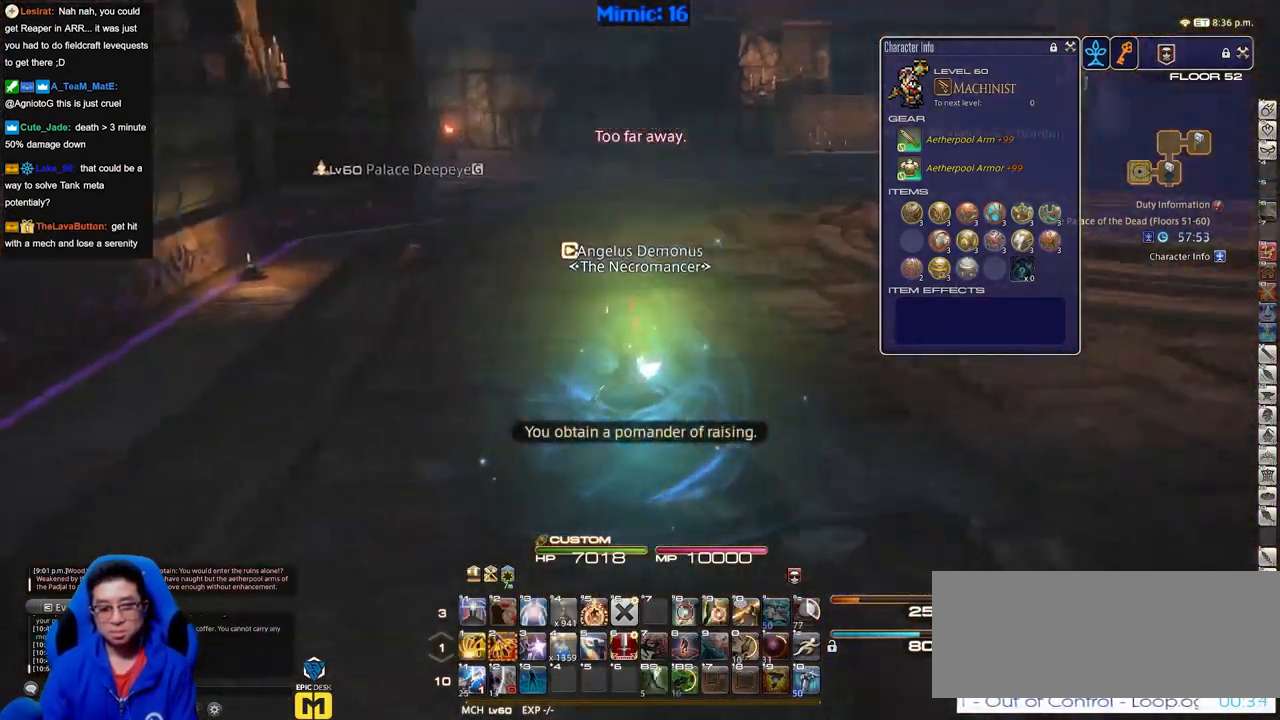
{"keys": ["w"], "events": [[100, "p", "up"], [384, "a", "up"]]}
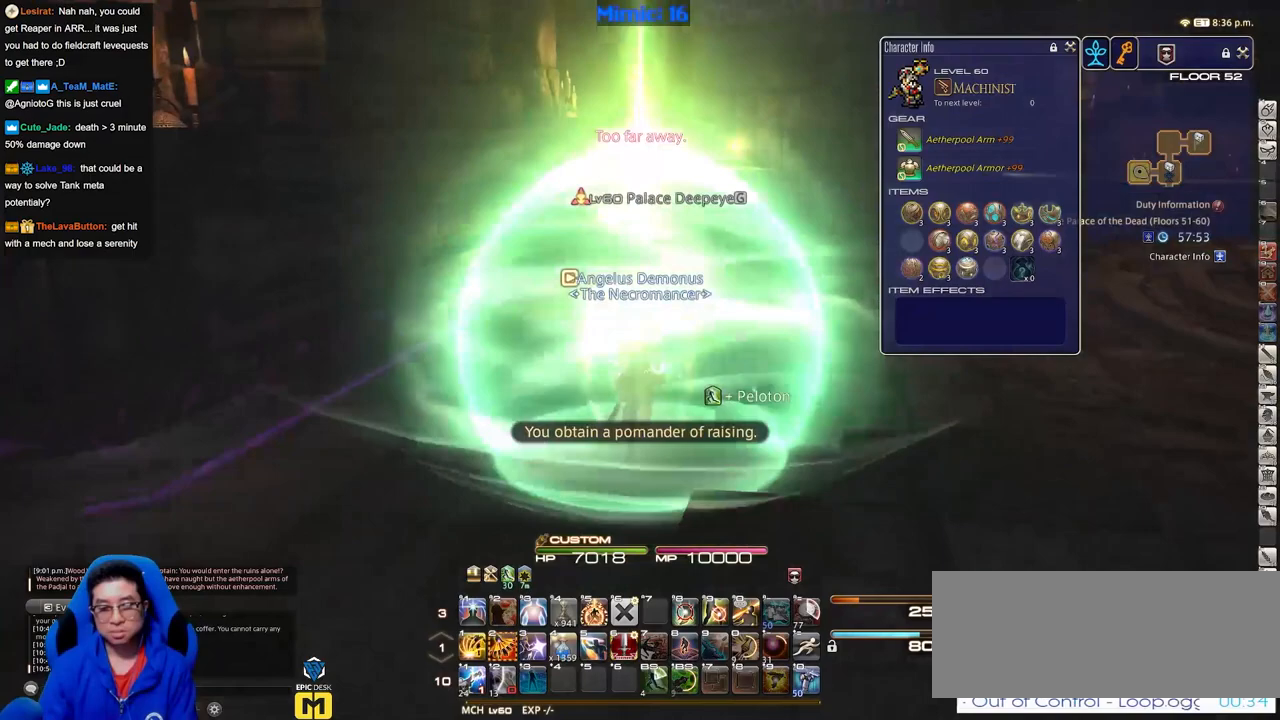
{"keys": ["p", "w"], "events": [[500, "p", "down"]]}
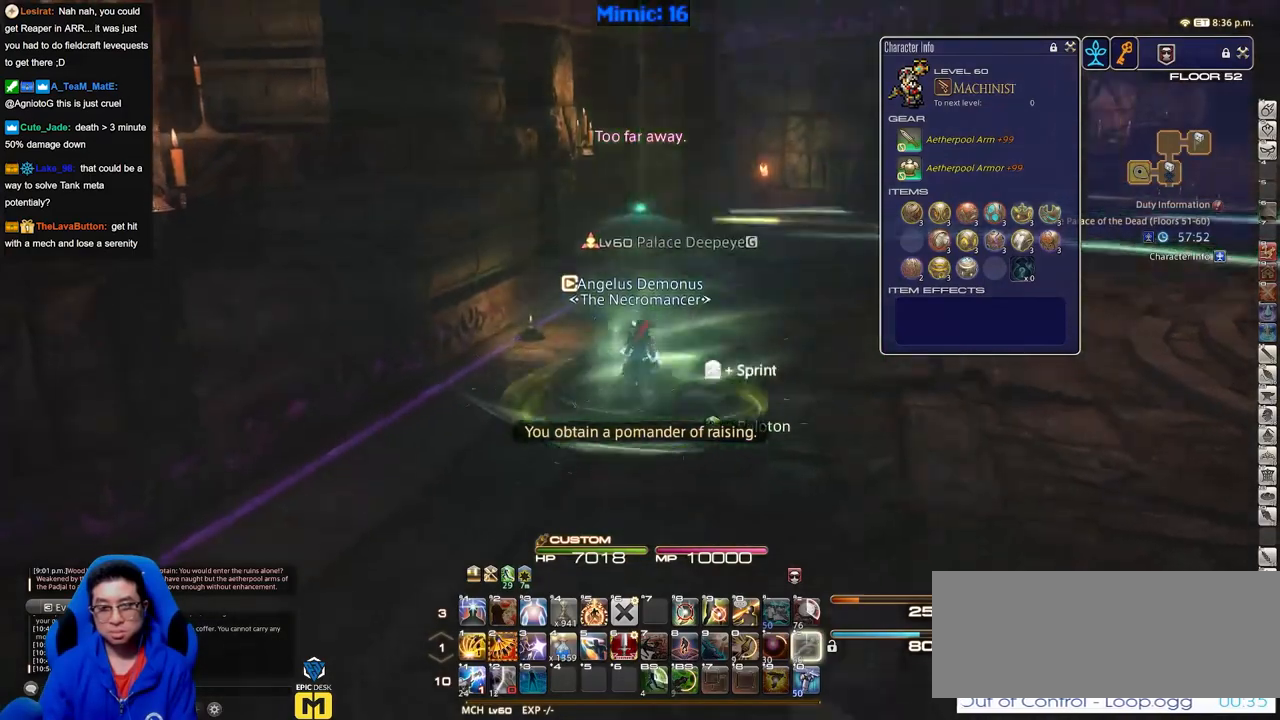
{"keys": ["d", "space", "w"], "events": [[184, "d", "down"], [267, "p", "up"], [317, "space", "down"]]}
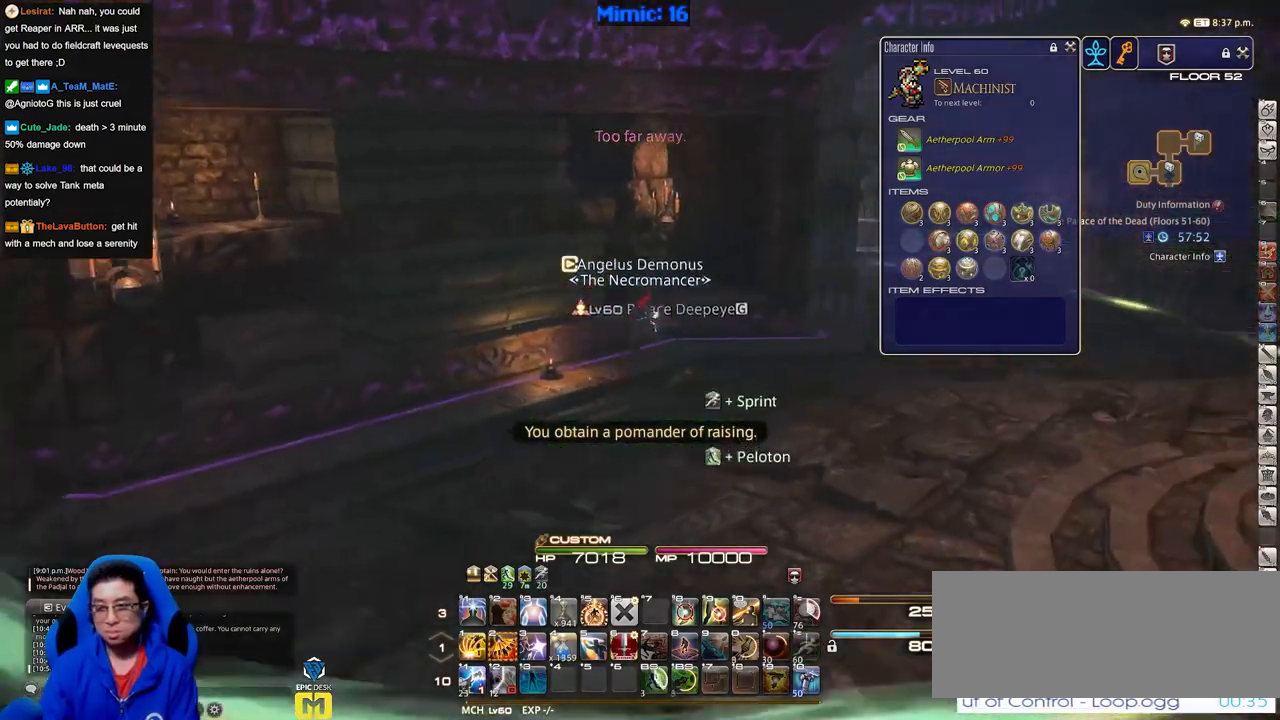
{"keys": ["d", "w"], "events": [[16, "q", "down"], [16, "space", "up"], [100, "q", "up"]]}
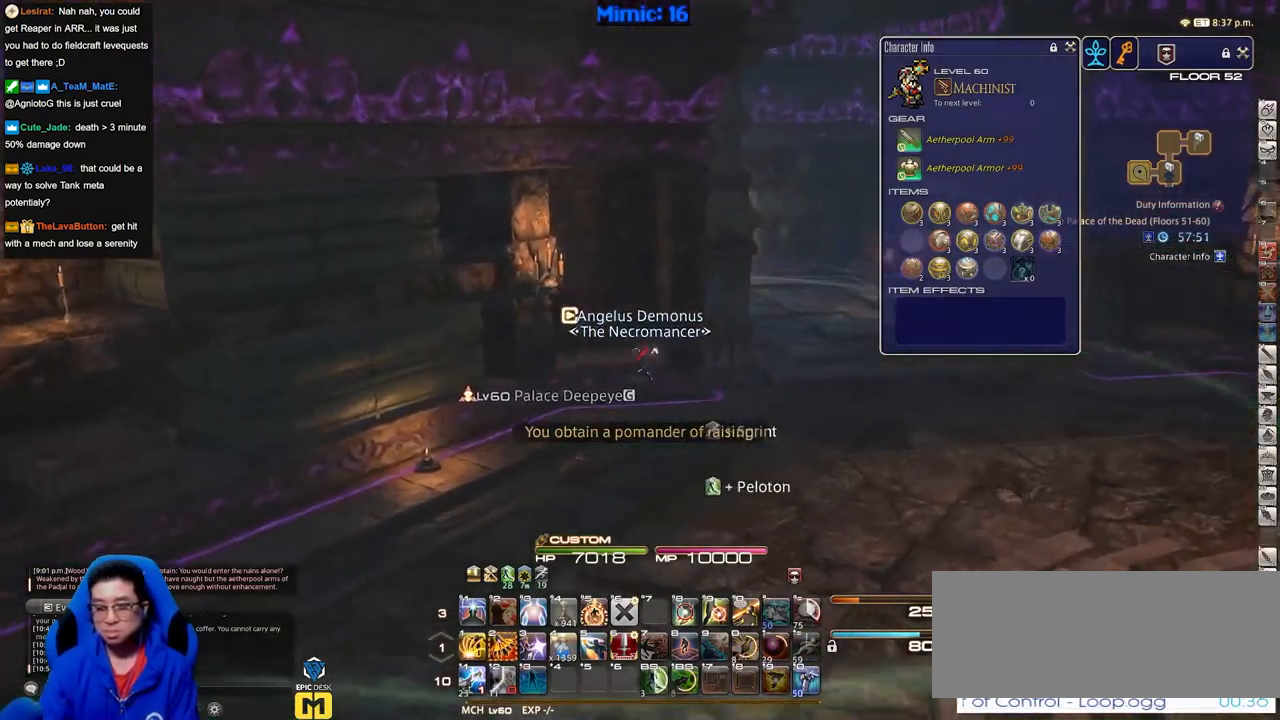
{"keys": ["d", "w"], "events": [[167, "p", "down"], [167, "space", "down"], [267, "p", "up"], [267, "space", "up"]]}
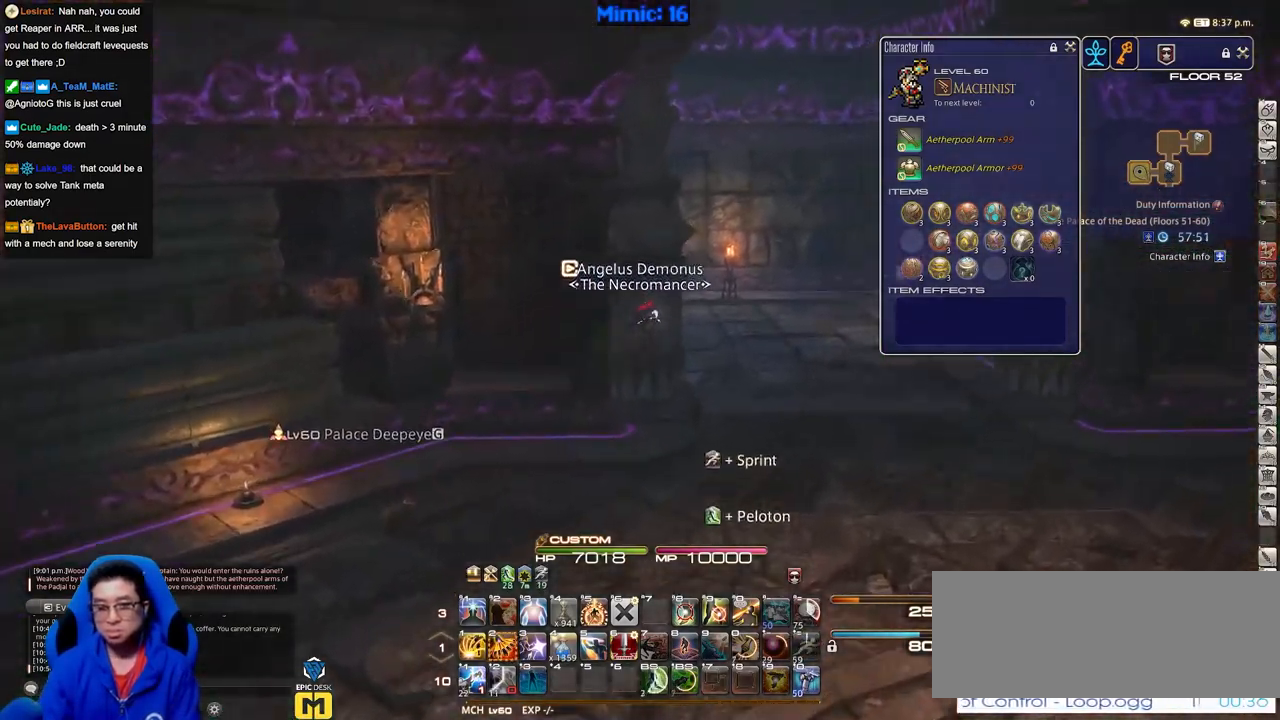
{"keys": ["d", "p", "w"], "events": [[467, "p", "down"]]}
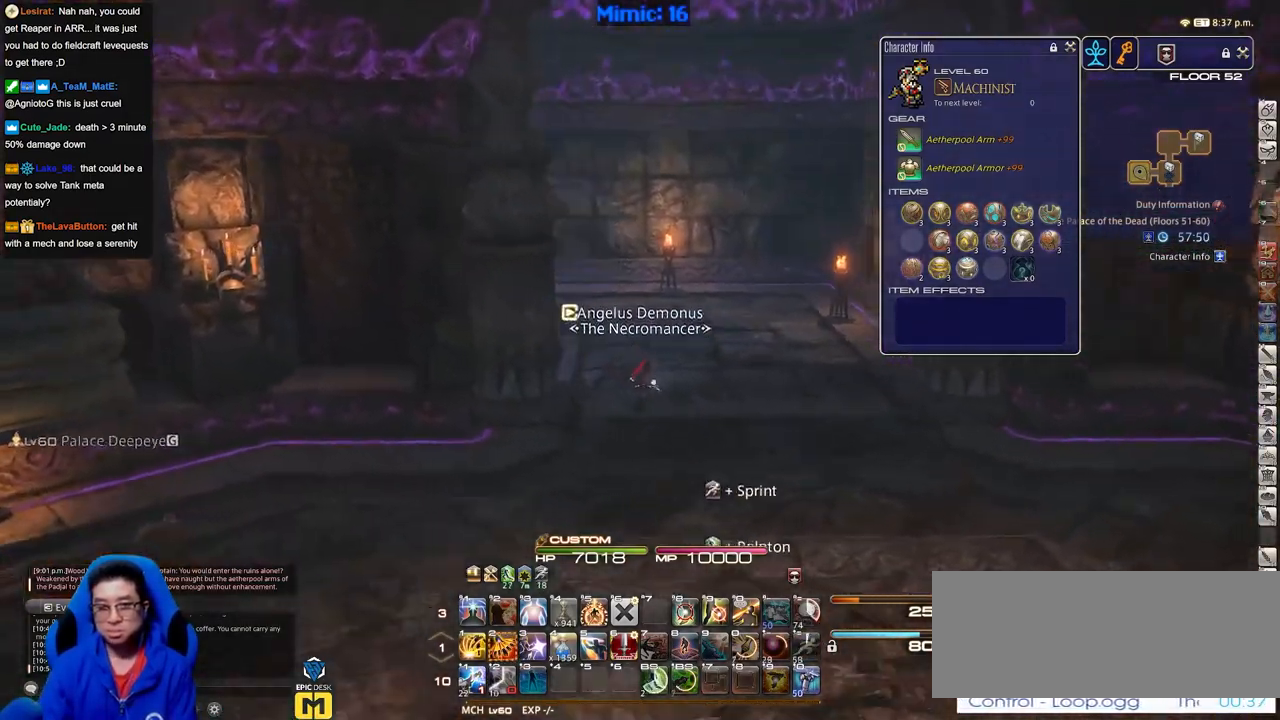
{"keys": ["w"], "events": [[251, "p", "up"], [384, "d", "up"]]}
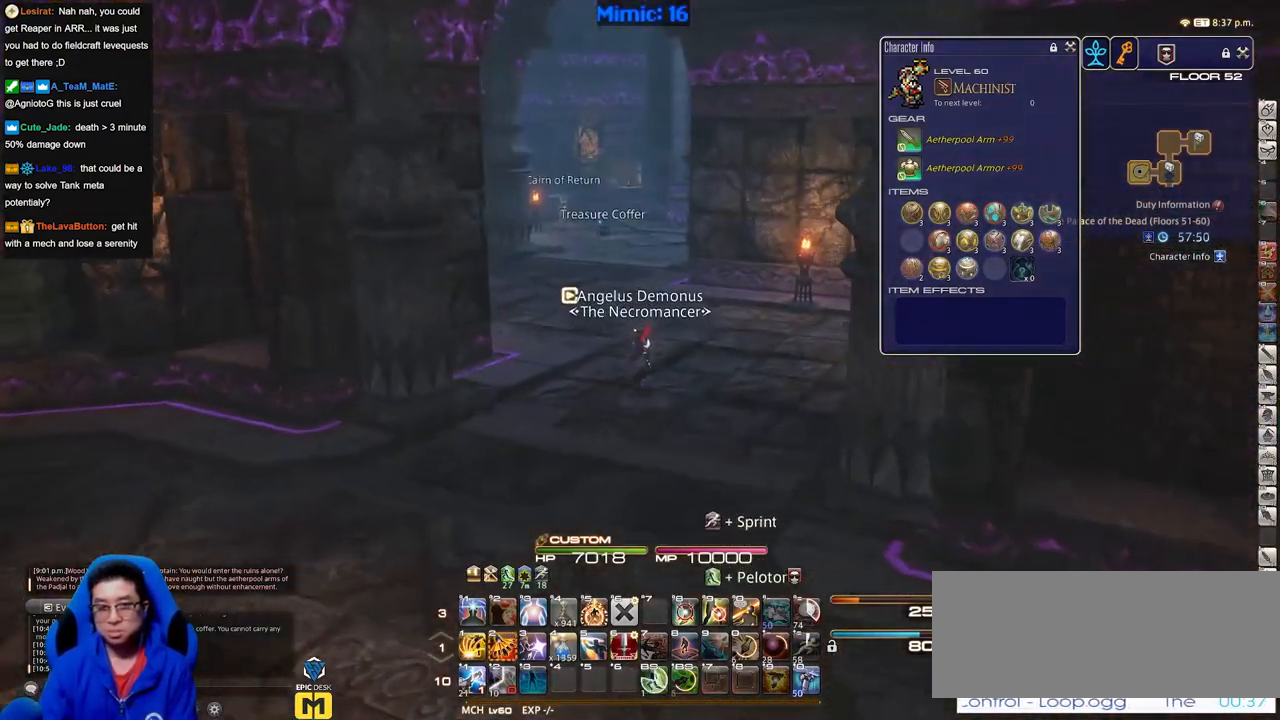
{"keys": ["q", "w"], "events": [[384, "q", "down"]]}
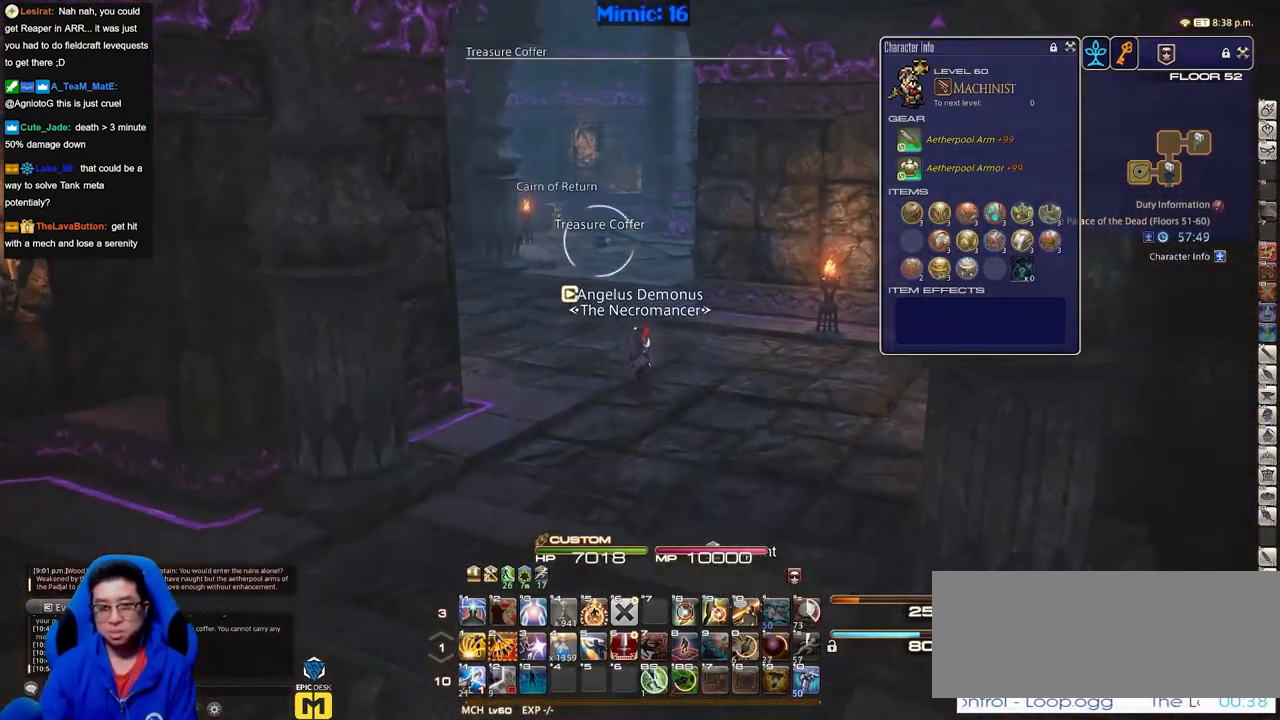
{"keys": ["w"], "events": [[17, "q", "up"]]}
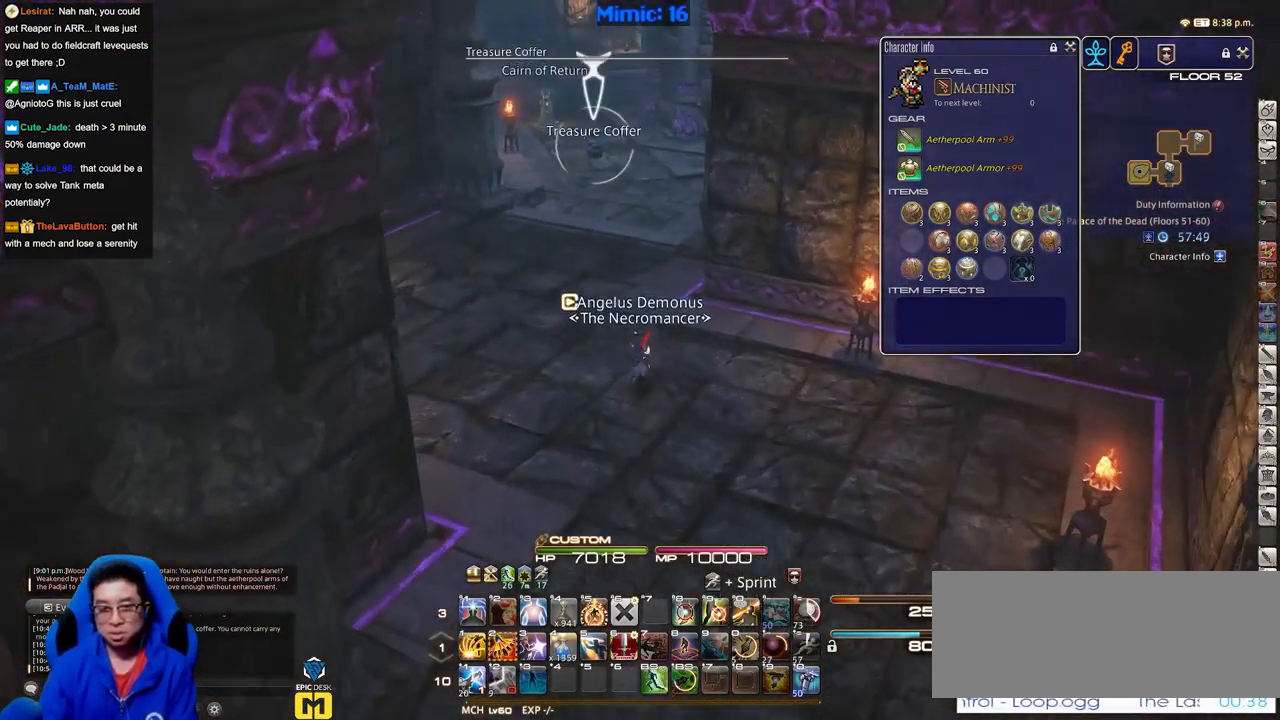
{"keys": ["w"], "events": [[283, "l", "down"], [367, "l", "up"]]}
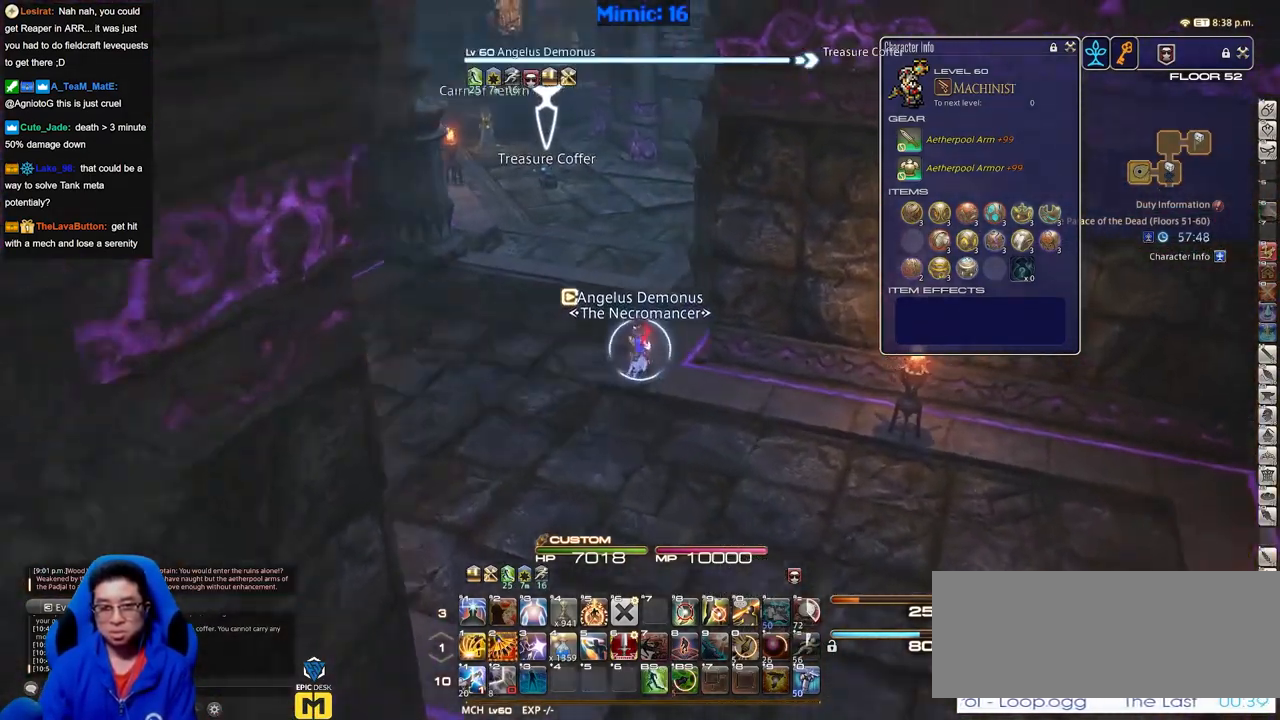
{"keys": ["a", "w"], "events": [[150, "a", "down"]]}
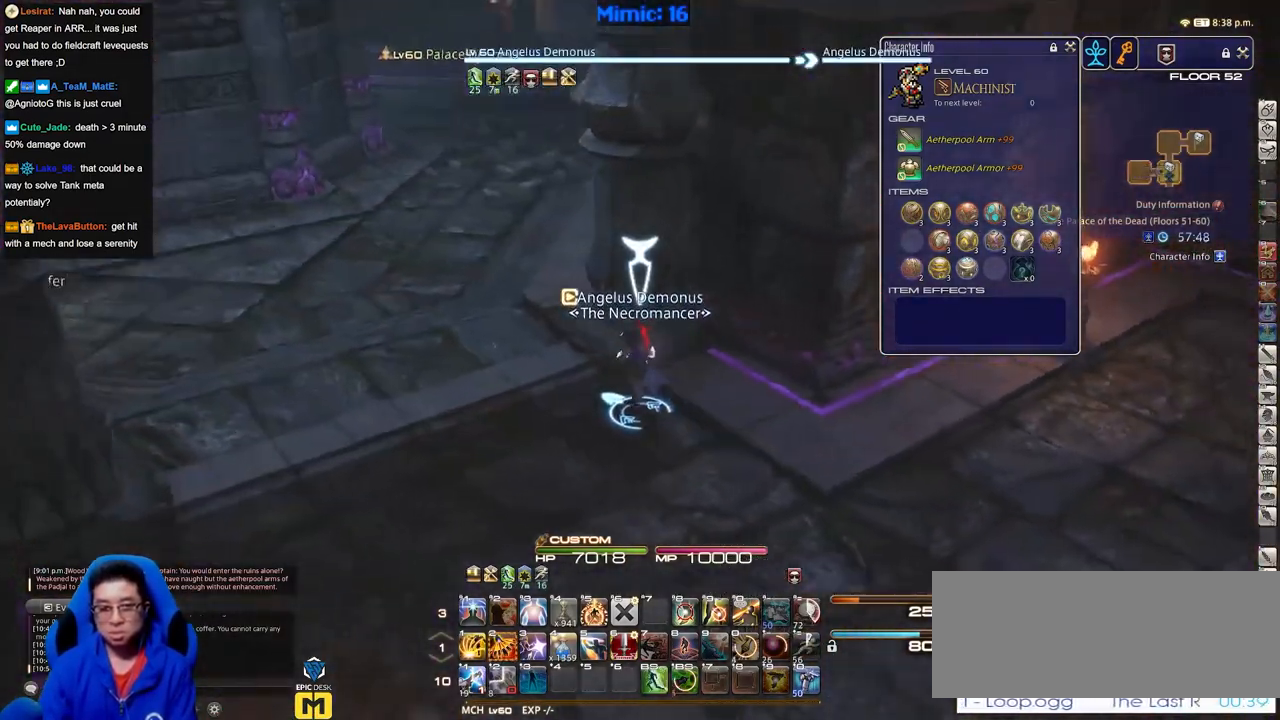
{"keys": ["q", "w"], "events": [[300, "a", "up"], [400, "q", "down"]]}